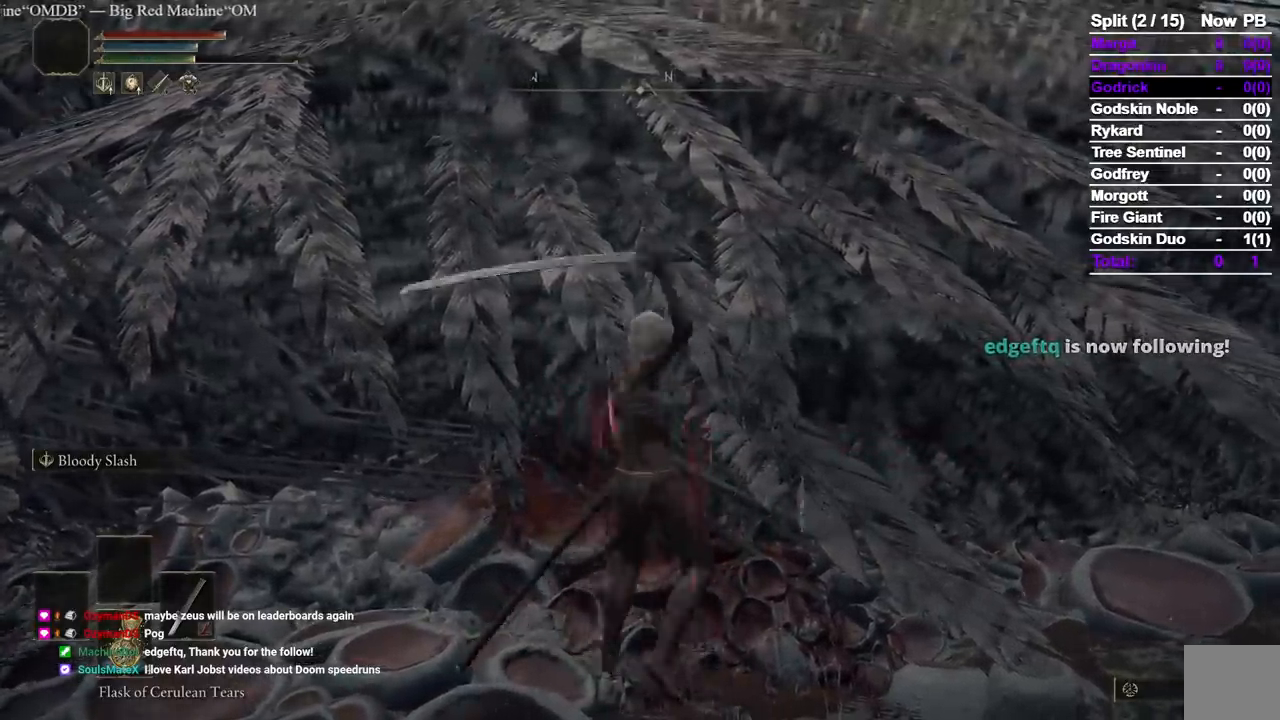
Gameplay with a controller (Xbox layout); each line is a JSON object with the inputs held at the frame after it. "events" lists button and stick changes between this image and that frame as [ms after this image, input, new state], when the widget could be followed in between. Not read: DPAD_RIGHT SELECT.
{"buttons": ["R1"], "left_stick": "up", "right_stick": "center", "events": [[100, "R1", "down"], [183, "R1", "up"], [250, "R1", "down"], [350, "R1", "up"], [400, "R1", "down"]]}
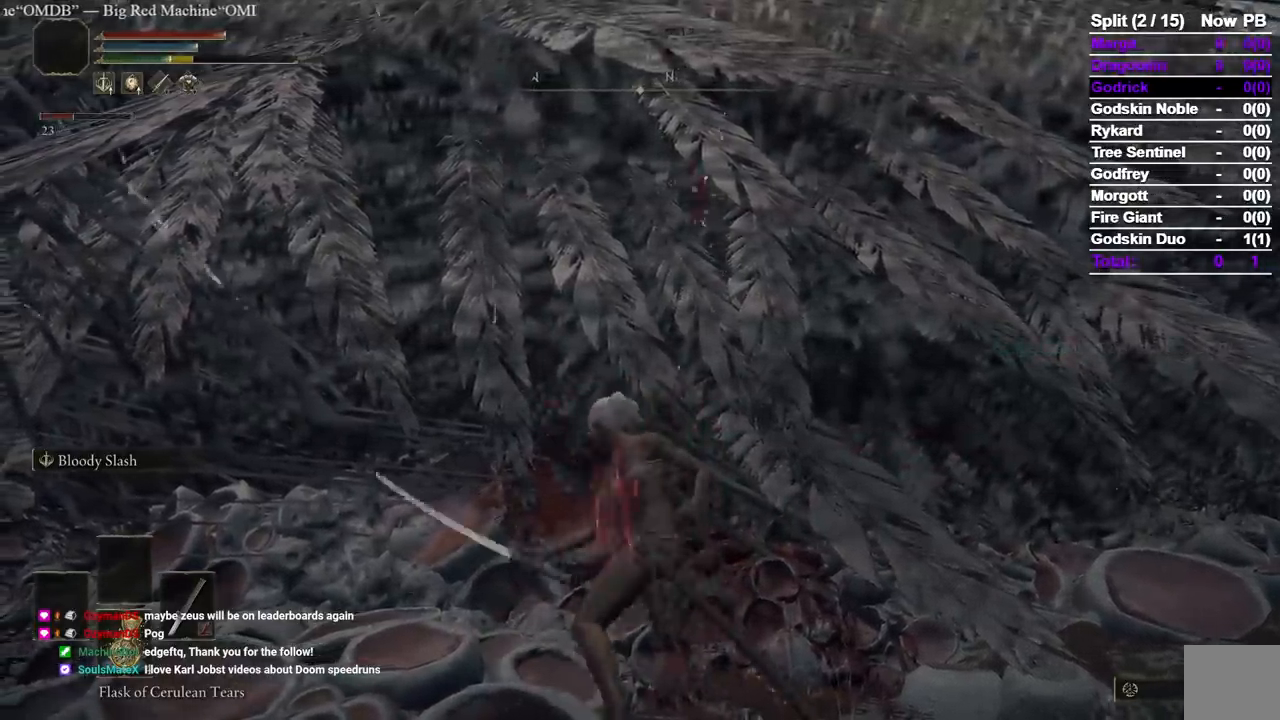
{"buttons": [], "left_stick": "up", "right_stick": "center", "events": [[33, "R1", "up"], [50, "R1", "down"], [200, "R1", "up"], [317, "R1", "down"], [433, "R1", "up"]]}
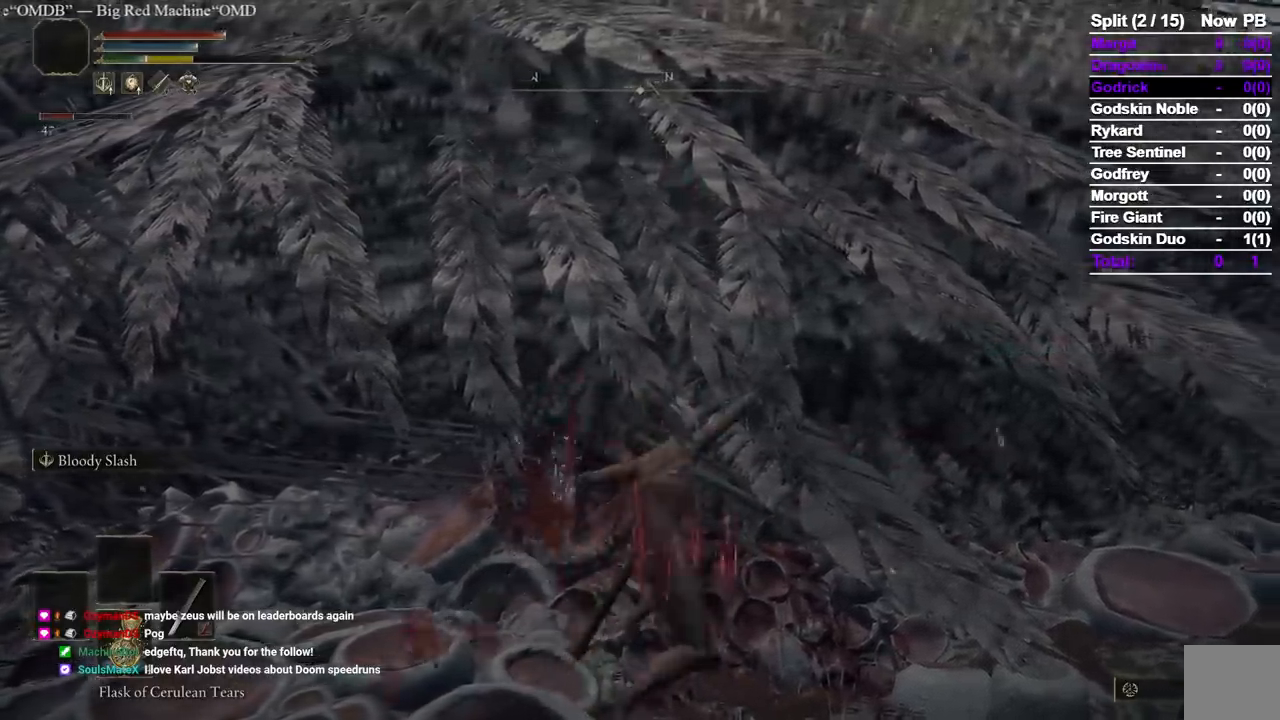
{"buttons": [], "left_stick": "up", "right_stick": "center", "events": [[17, "R1", "down"], [117, "R1", "up"], [167, "R1", "down"], [267, "R1", "up"]]}
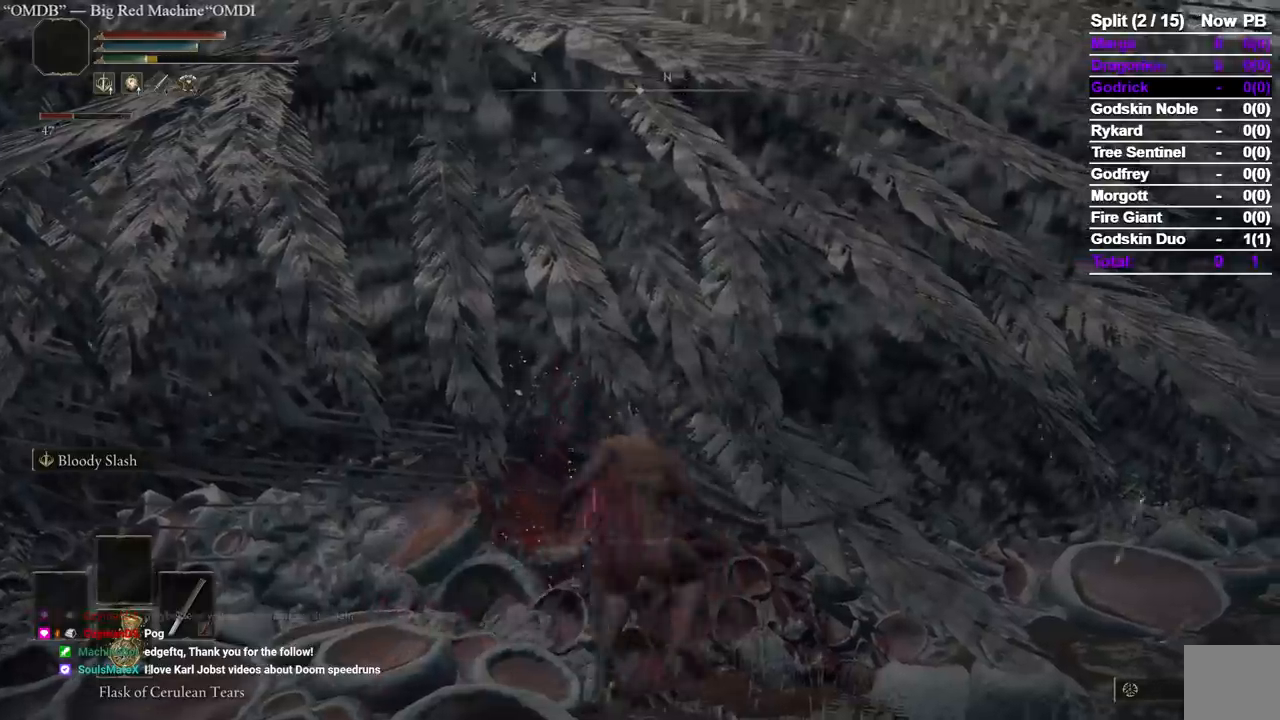
{"buttons": [], "left_stick": "up", "right_stick": "center", "events": [[133, "R1", "down"], [233, "R1", "up"]]}
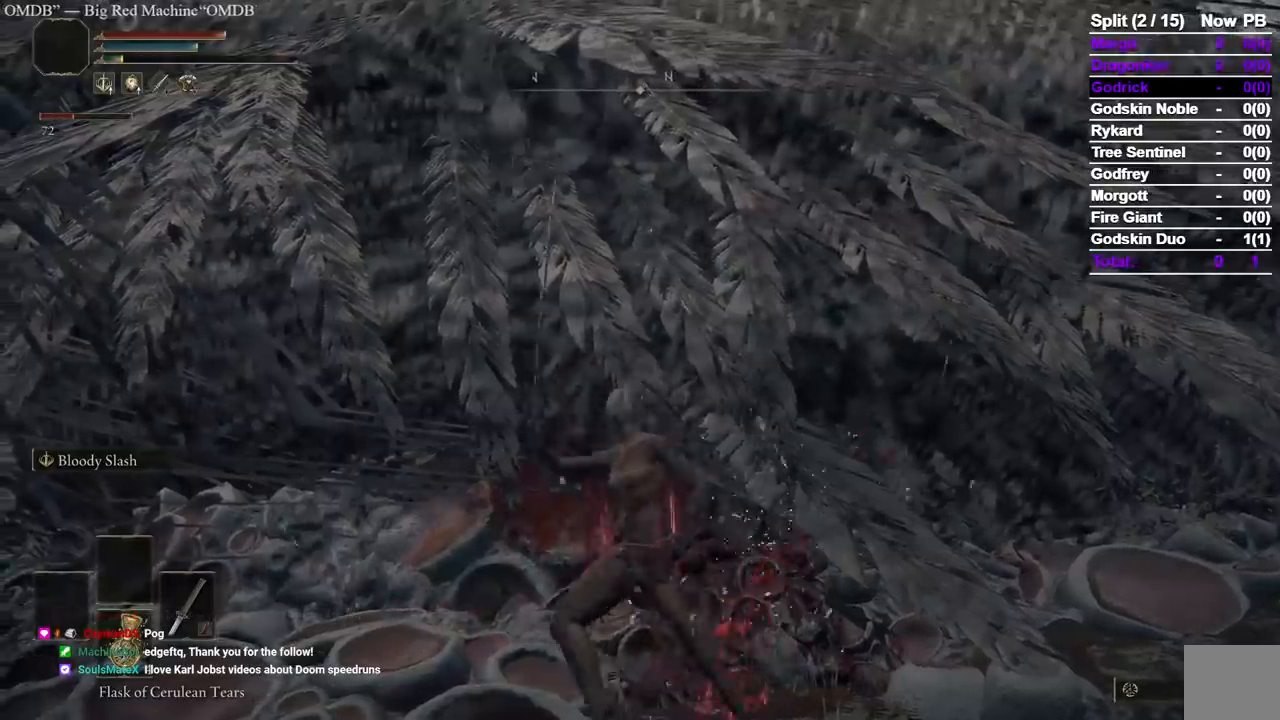
{"buttons": [], "left_stick": "up", "right_stick": "center", "events": []}